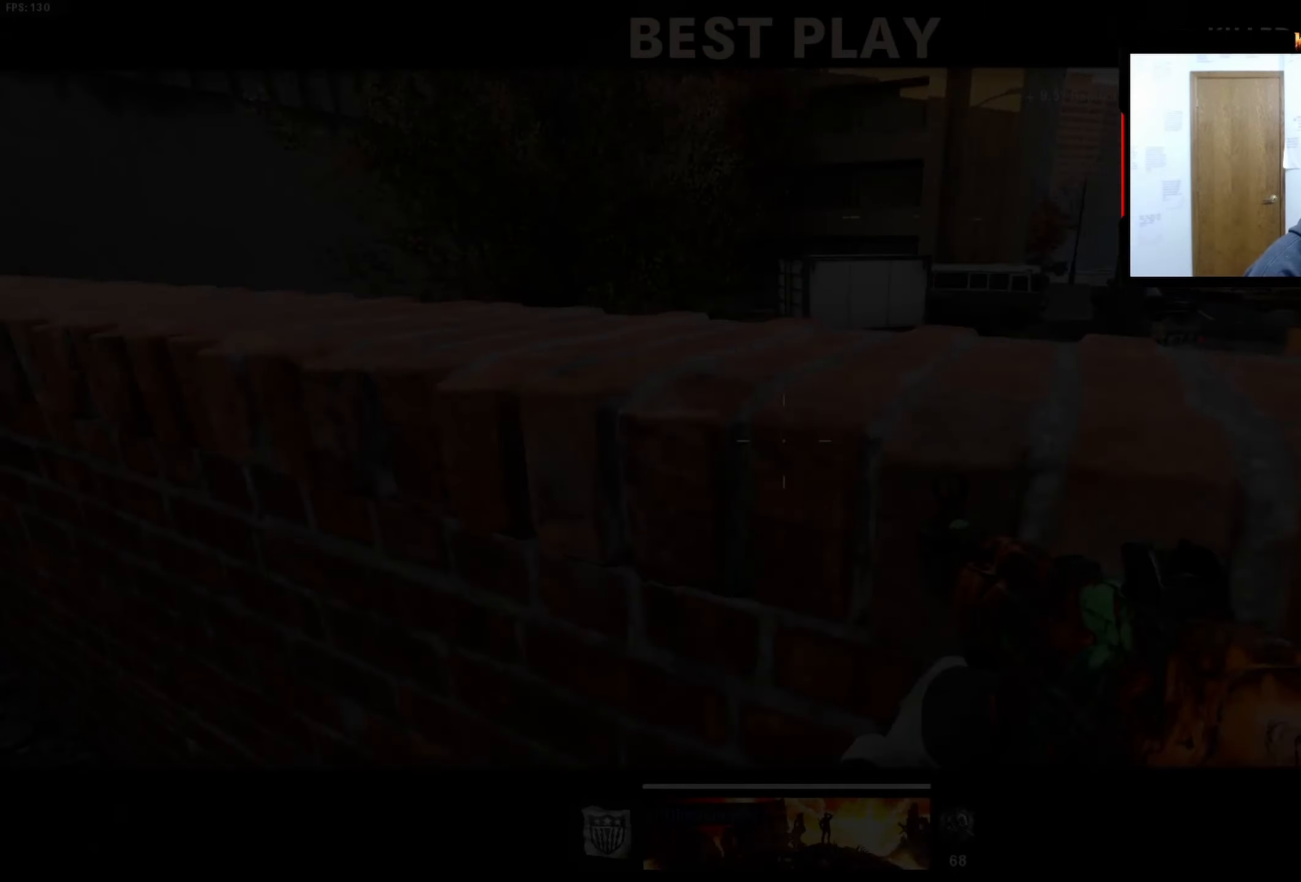
Gameplay with a controller (Xbox layout); each line is a JSON object with the inputs held at the frame after it. "events" lists button and stick changes between this image and that frame as [ms after this image, input, new state], when the widget could be followed in between.
{"buttons": [], "left_stick": "center", "right_stick": "left", "events": [[500, "right_stick", "left"]]}
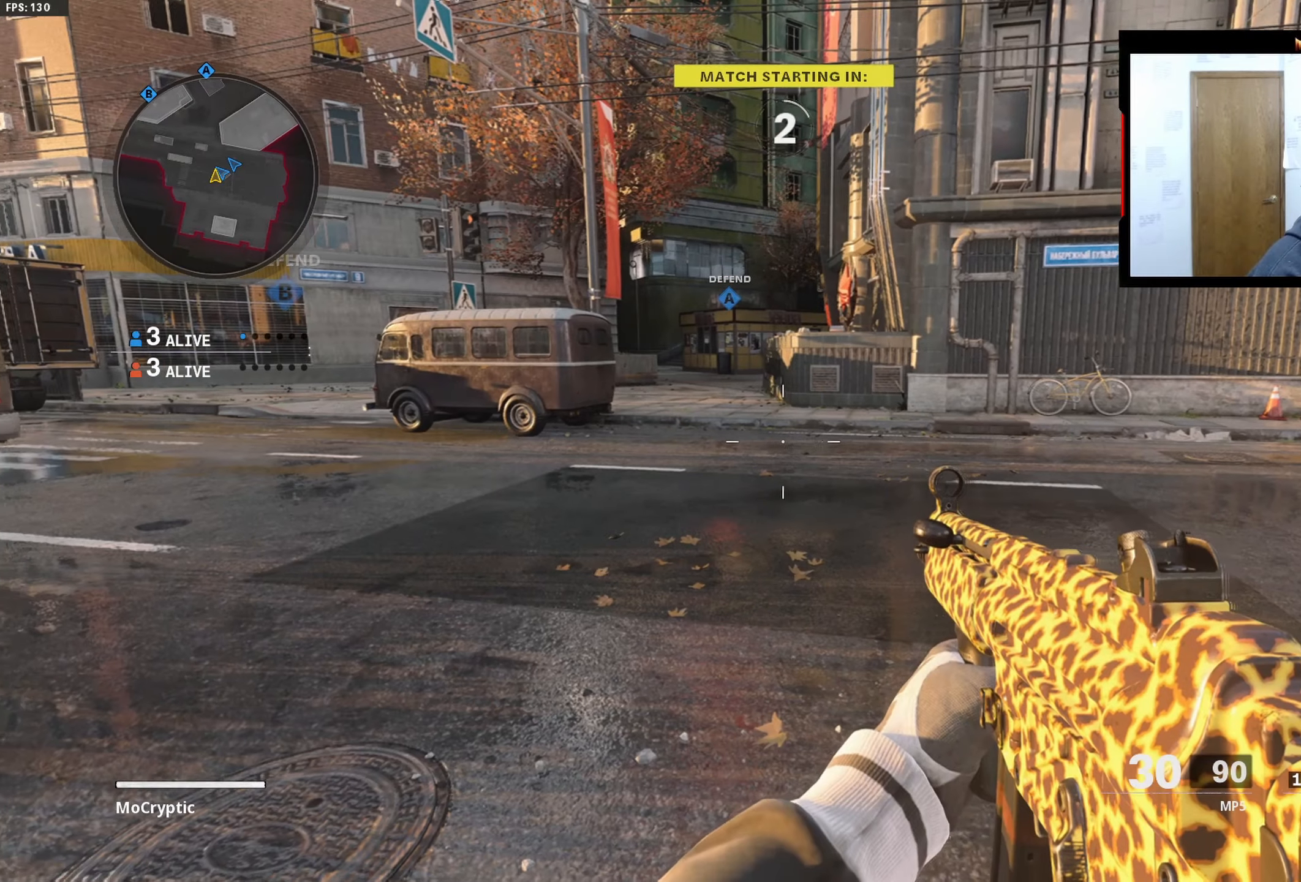
{"buttons": [], "left_stick": "center", "right_stick": "center", "events": [[133, "right_stick", "center"]]}
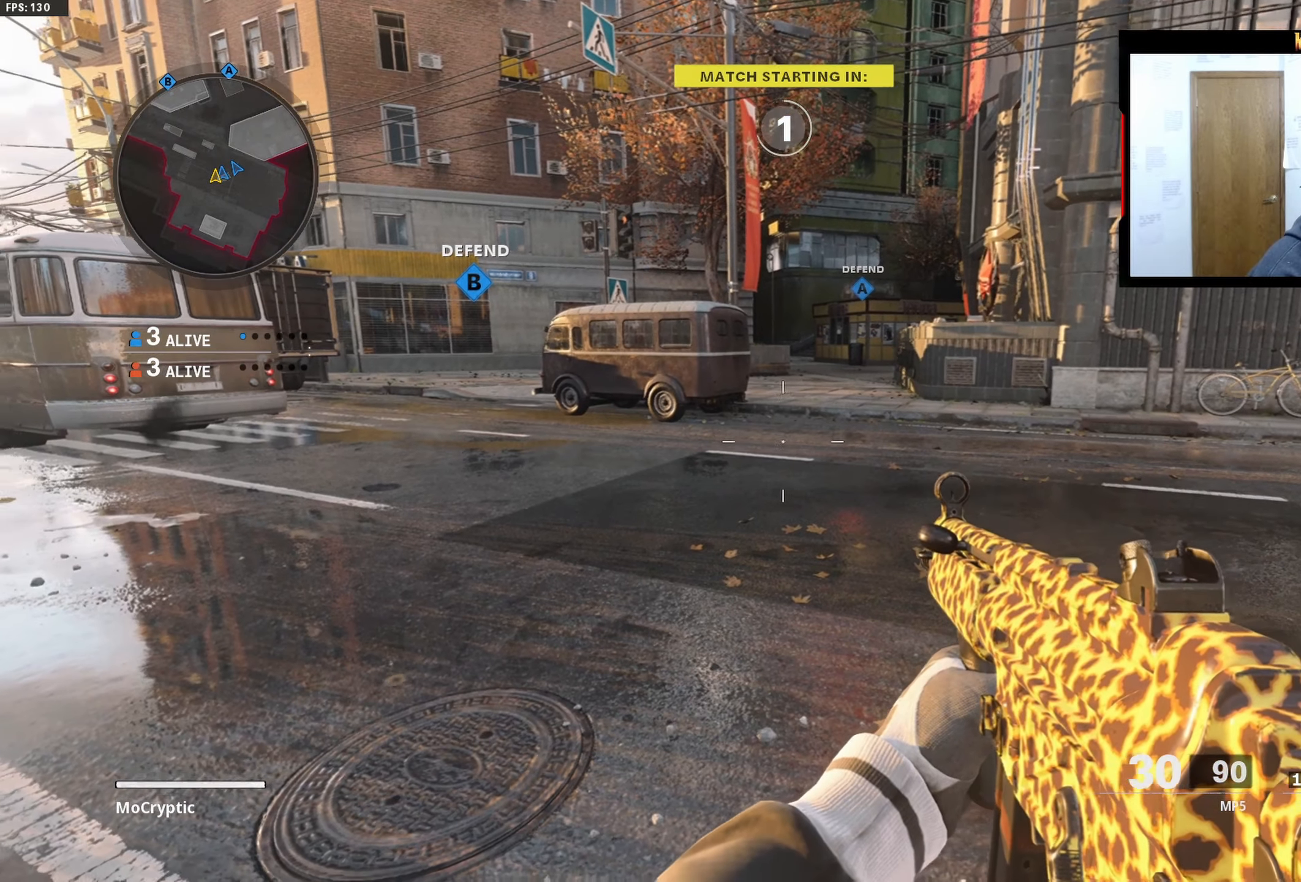
{"buttons": ["L3"], "left_stick": "up", "right_stick": "center", "events": [[183, "left_stick", "up"], [316, "L3", "down"], [400, "L3", "up"], [500, "L3", "down"]]}
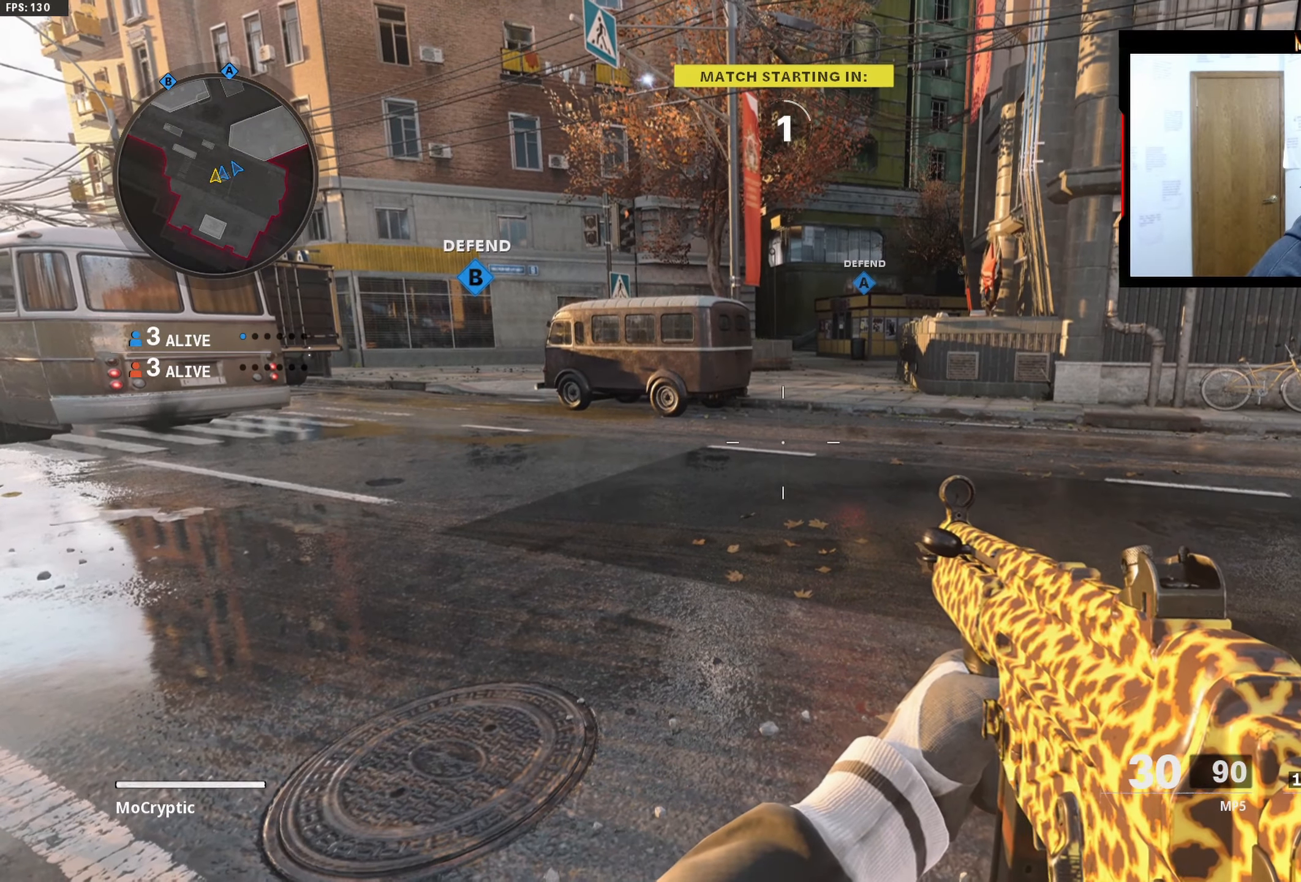
{"buttons": ["L3"], "left_stick": "up", "right_stick": "center", "events": [[83, "right_stick", "down-left"], [116, "L3", "up"], [217, "L3", "down"], [233, "right_stick", "left"], [317, "L3", "up"], [400, "right_stick", "center"], [433, "L3", "down"]]}
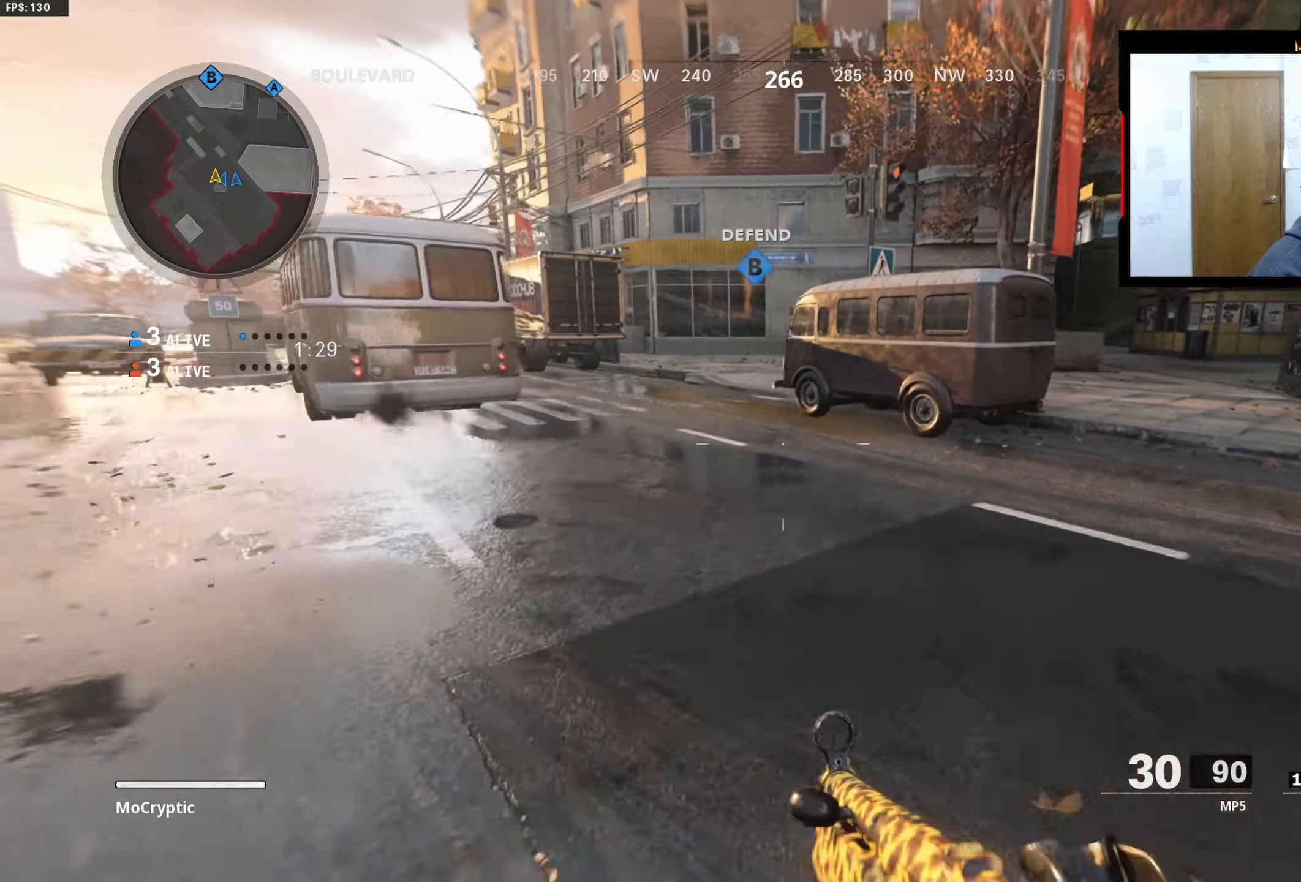
{"buttons": [], "left_stick": "up", "right_stick": "center", "events": [[33, "L3", "up"], [100, "right_stick", "right"], [167, "L3", "down"], [267, "L3", "up"], [383, "L3", "down"], [383, "right_stick", "center"], [483, "L3", "up"]]}
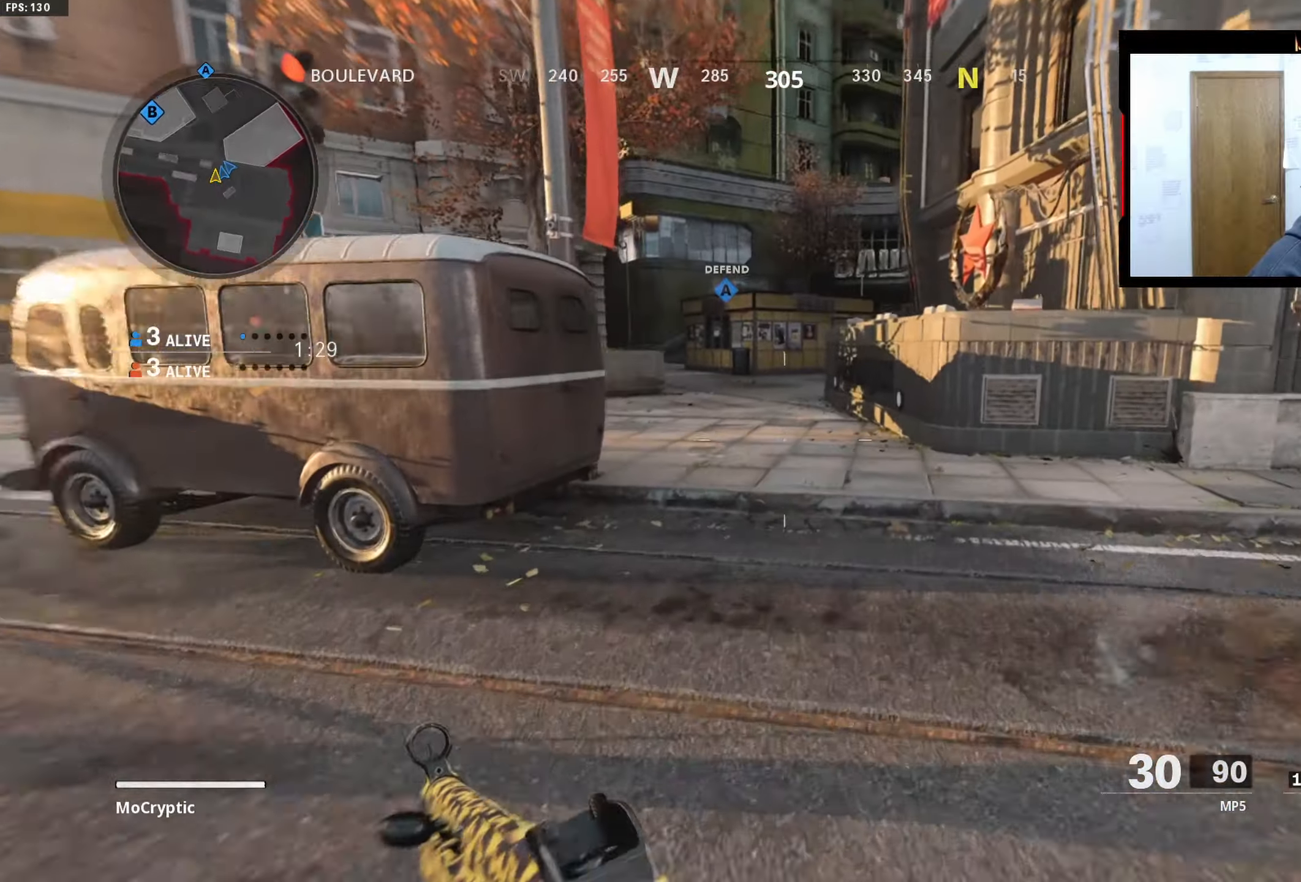
{"buttons": [], "left_stick": "up", "right_stick": "center", "events": [[117, "L3", "down"], [217, "L3", "up"], [350, "L3", "down"], [433, "L3", "up"]]}
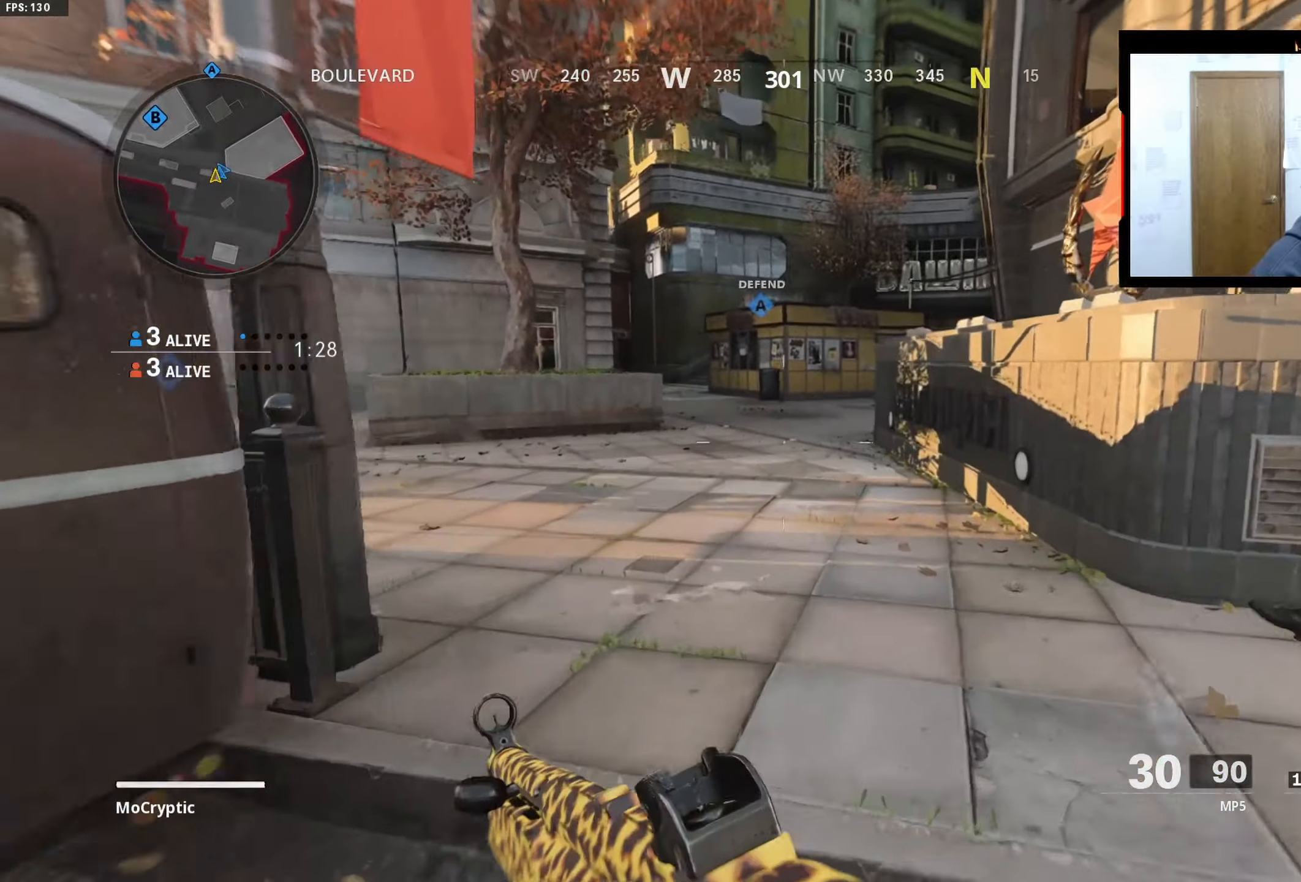
{"buttons": [], "left_stick": "up", "right_stick": "right", "events": [[100, "L3", "down"], [183, "L3", "up"], [317, "L3", "down"], [317, "right_stick", "right"], [417, "L3", "up"]]}
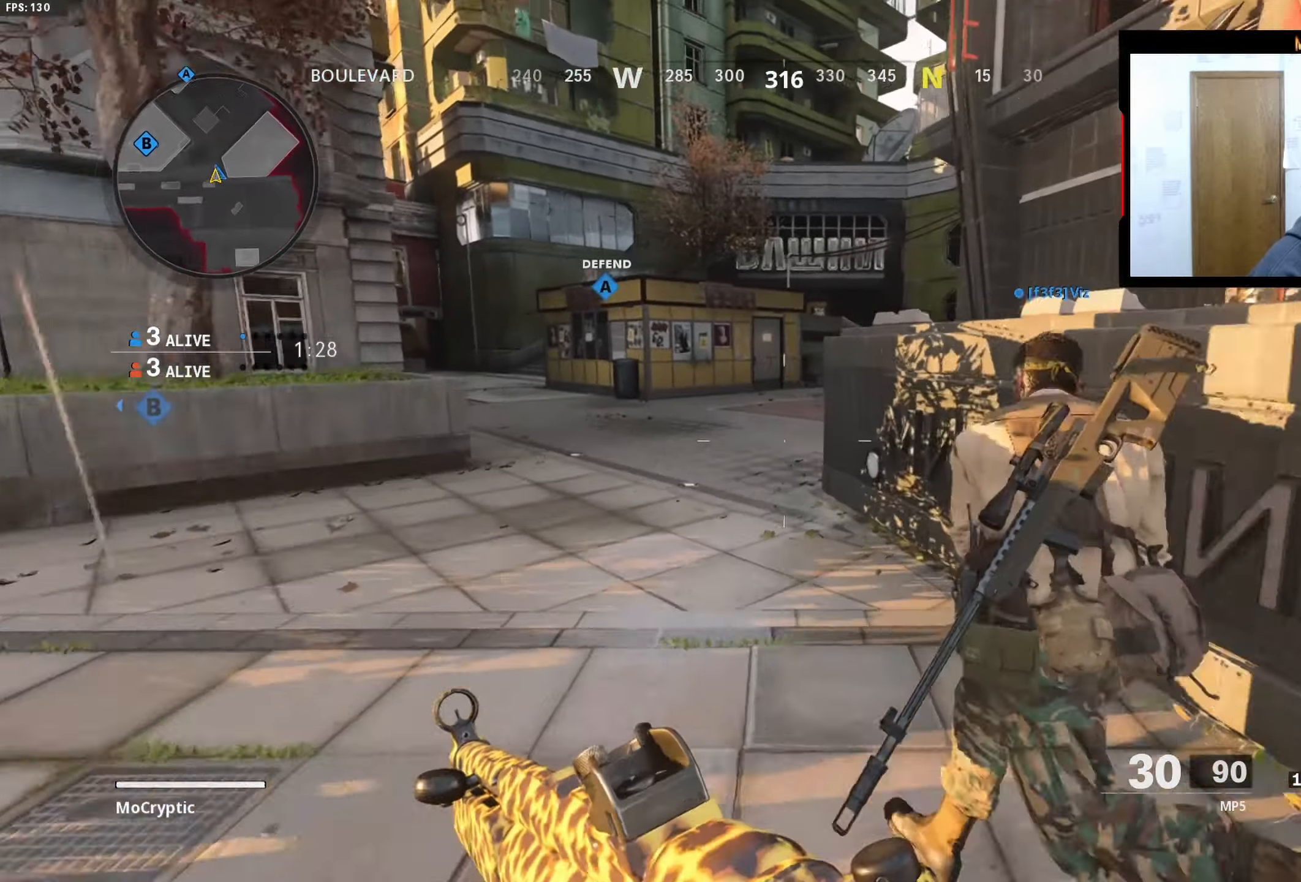
{"buttons": [], "left_stick": "up", "right_stick": "center", "events": [[83, "L3", "down"], [83, "right_stick", "center"], [183, "L3", "up"], [350, "L3", "down"], [400, "L3", "up"]]}
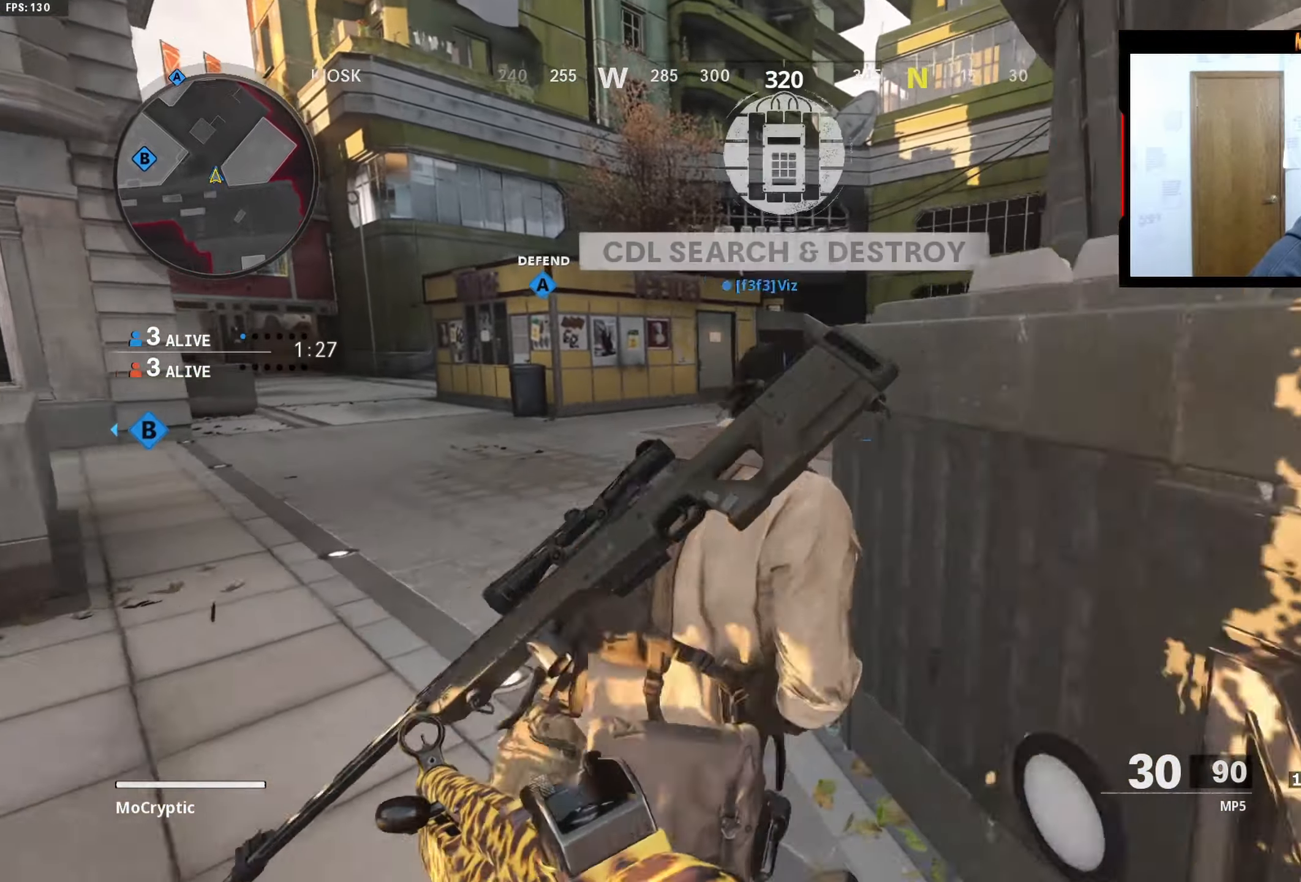
{"buttons": [], "left_stick": "up", "right_stick": "right", "events": [[83, "L3", "down"], [150, "L3", "up"], [333, "L3", "down"], [400, "right_stick", "right"], [433, "L3", "up"]]}
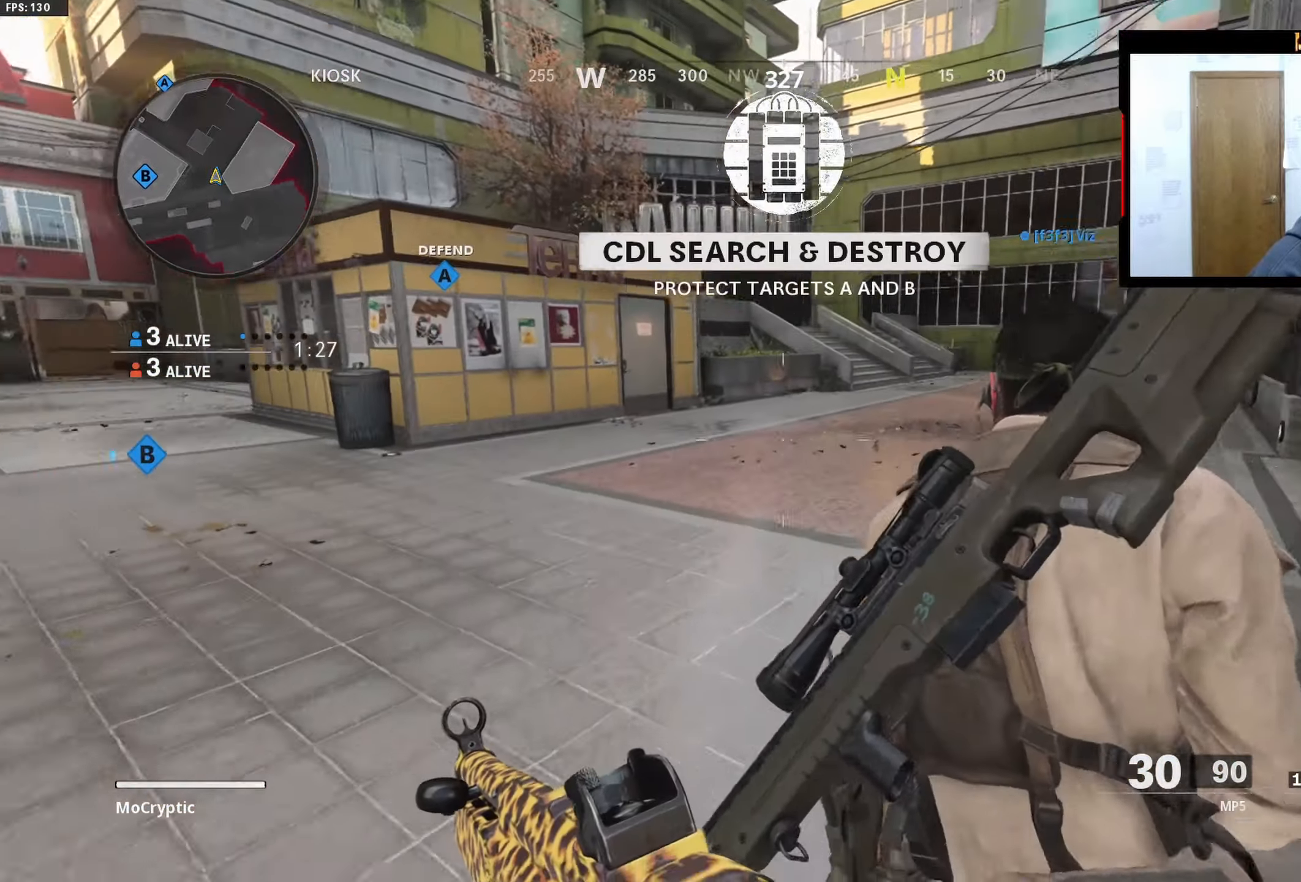
{"buttons": [], "left_stick": "up", "right_stick": "center", "events": [[17, "right_stick", "center"], [83, "L3", "down"], [117, "right_stick", "left"], [183, "L3", "up"], [333, "L3", "down"], [400, "right_stick", "center"], [417, "L3", "up"]]}
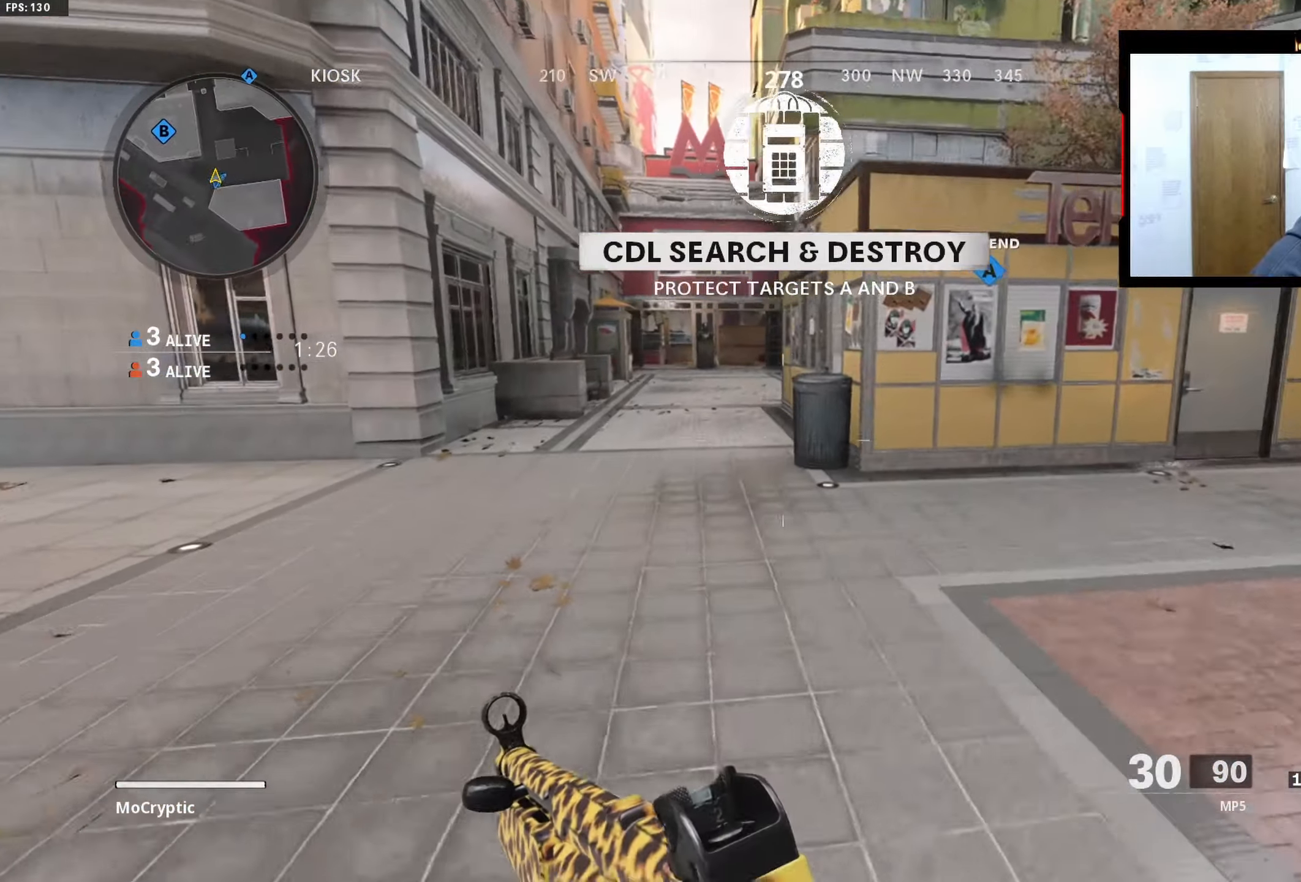
{"buttons": [], "left_stick": "up", "right_stick": "center", "events": [[83, "L3", "down"], [150, "L3", "up"], [300, "L3", "down"], [417, "L3", "up"]]}
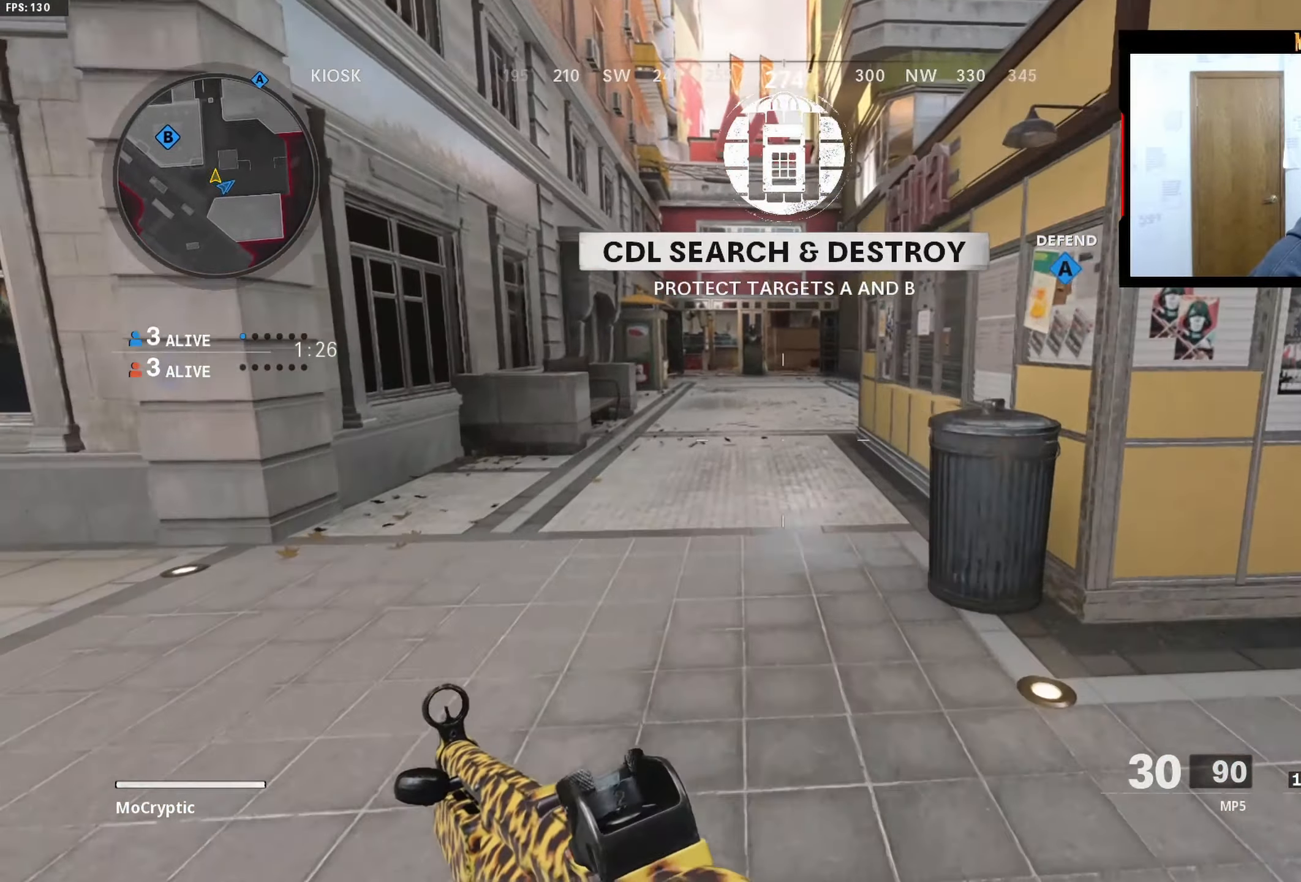
{"buttons": [], "left_stick": "up", "right_stick": "center", "events": [[100, "L3", "down"], [150, "L3", "up"], [267, "L3", "down"], [383, "L3", "up"]]}
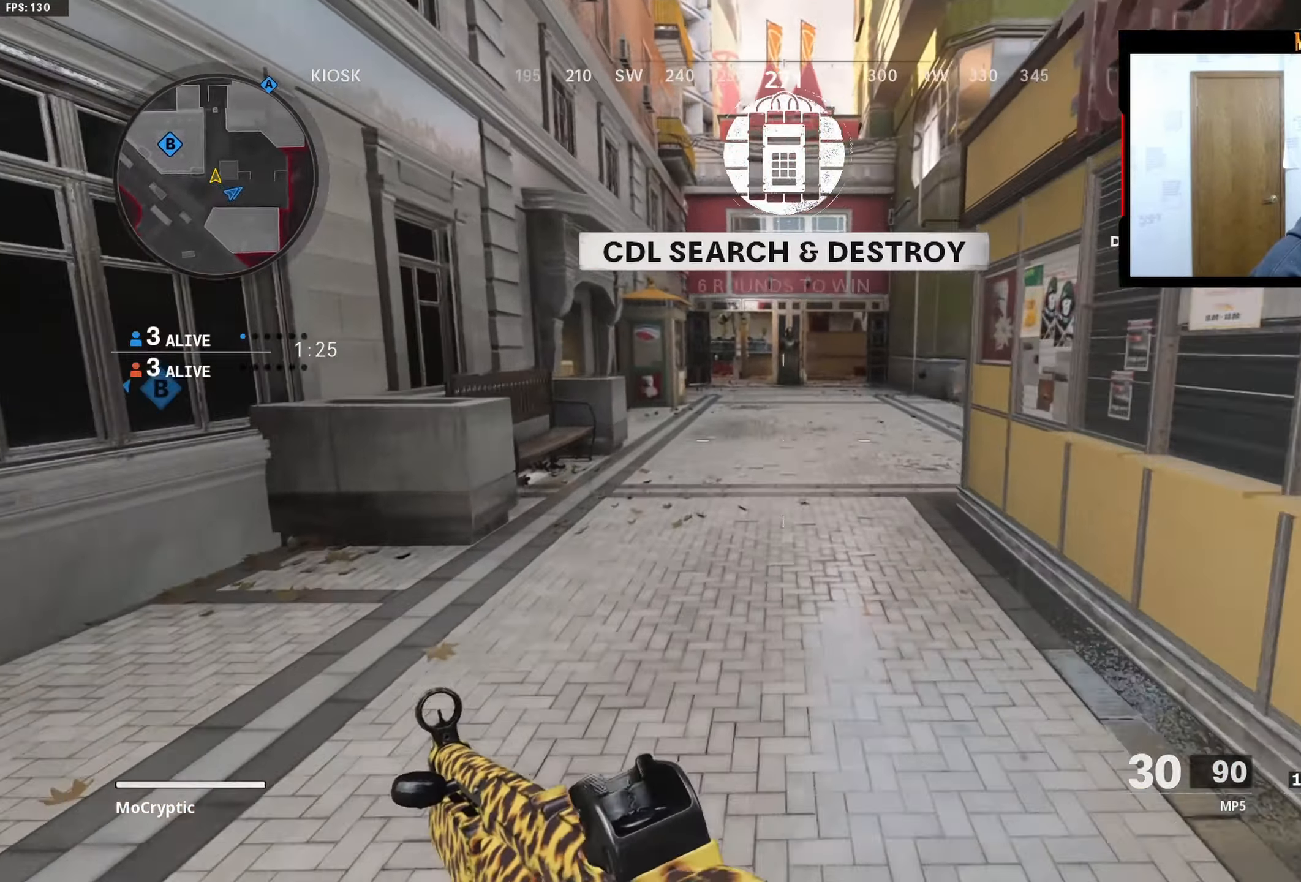
{"buttons": [], "left_stick": "up", "right_stick": "center", "events": [[17, "L3", "down"], [117, "L3", "up"]]}
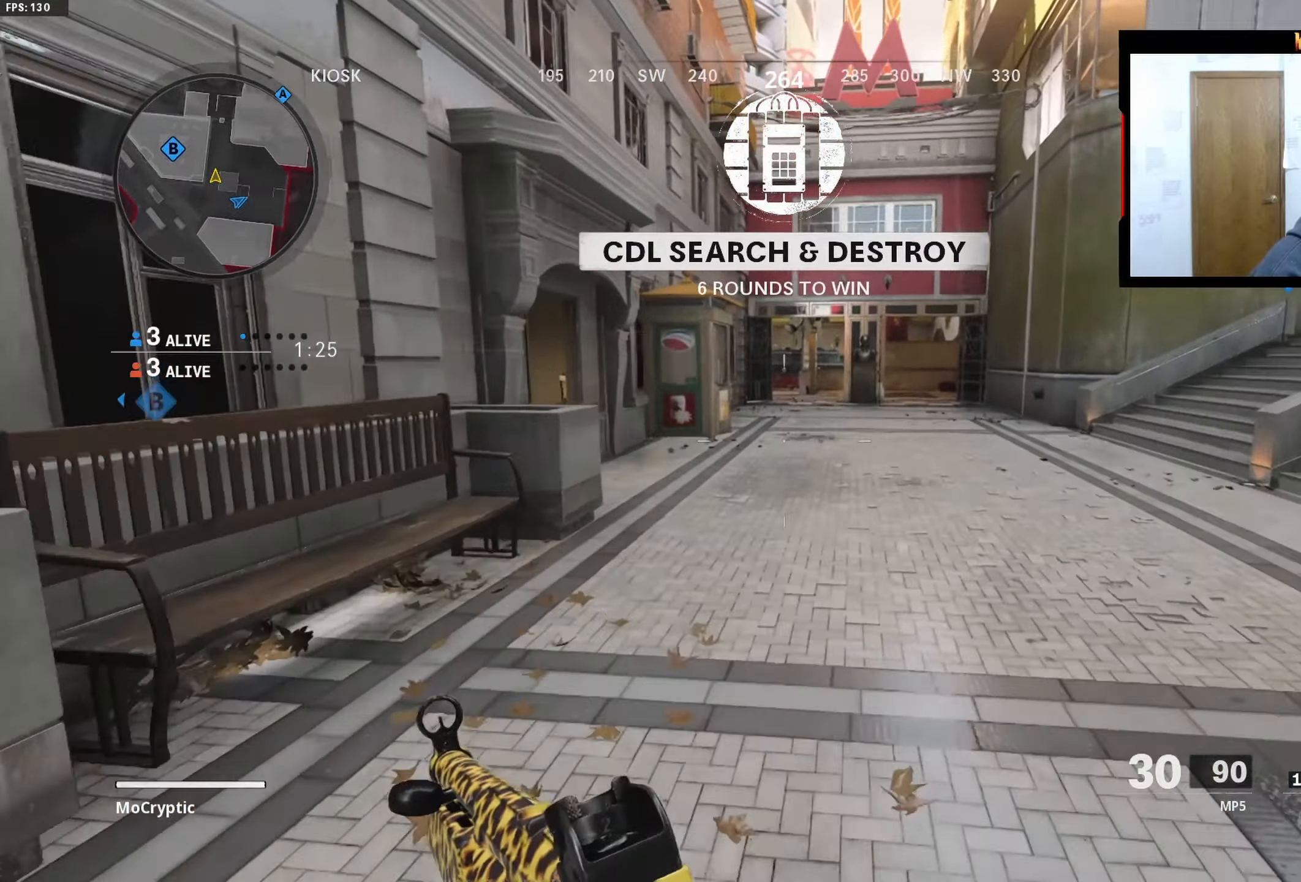
{"buttons": [], "left_stick": "up", "right_stick": "center", "events": []}
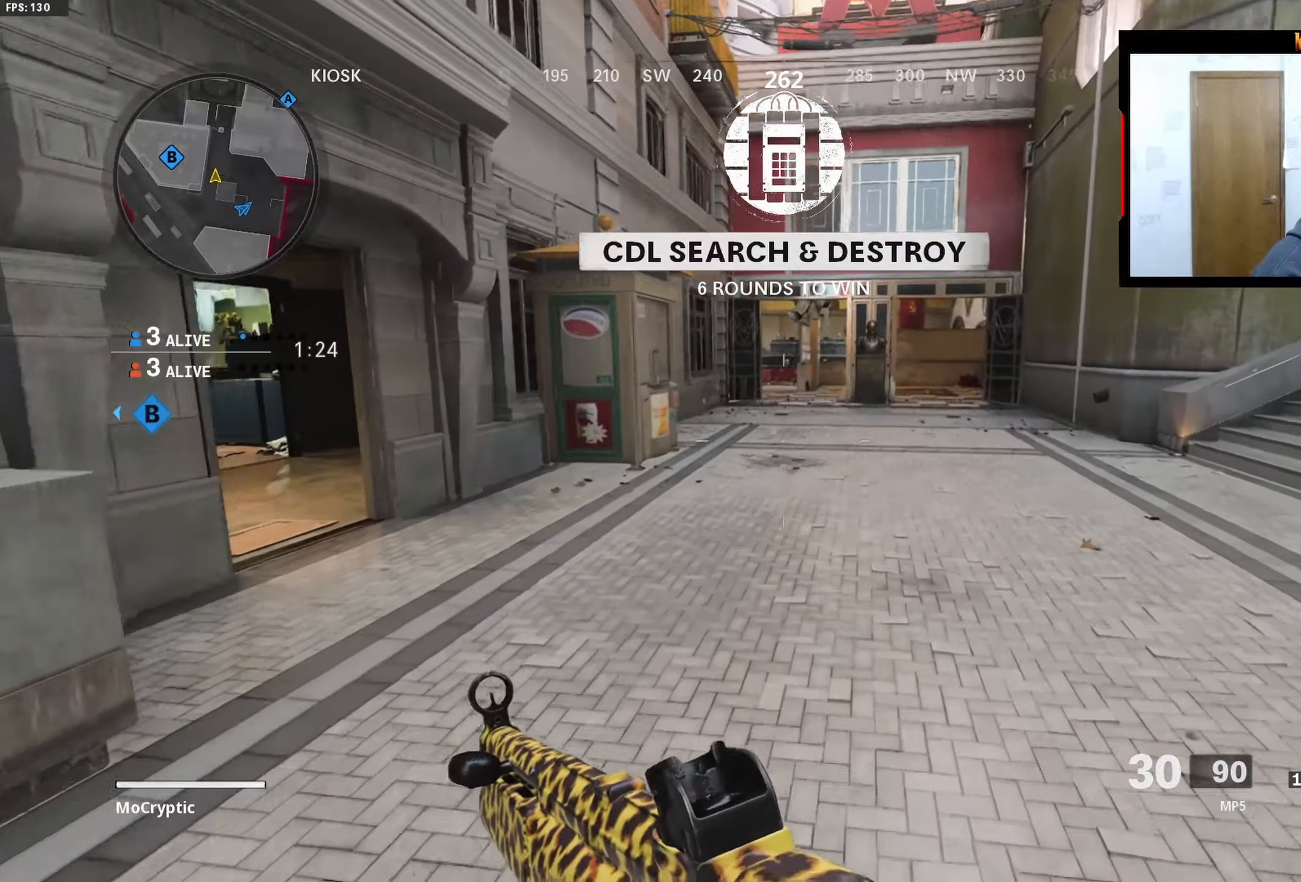
{"buttons": [], "left_stick": "up", "right_stick": "center", "events": []}
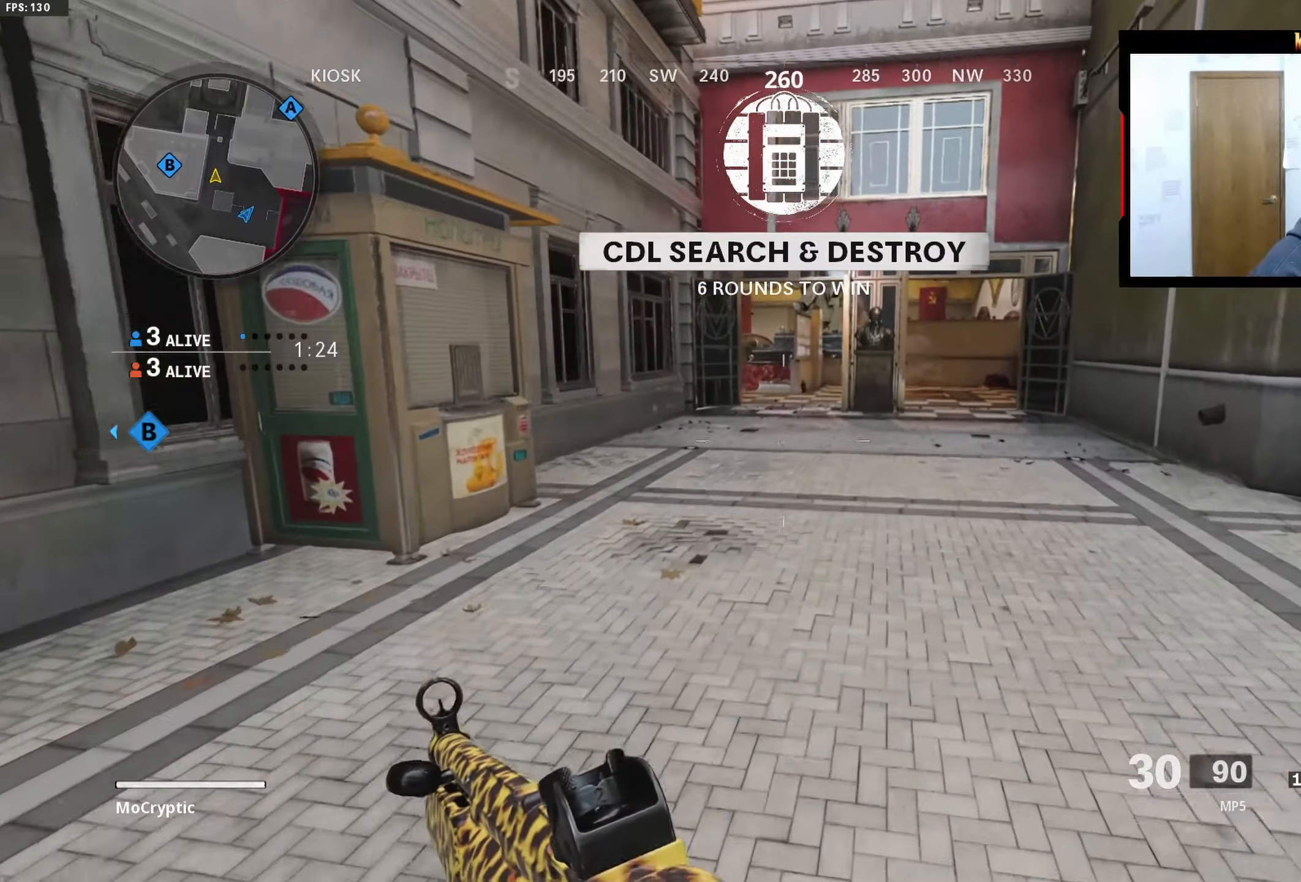
{"buttons": [], "left_stick": "up", "right_stick": "center", "events": []}
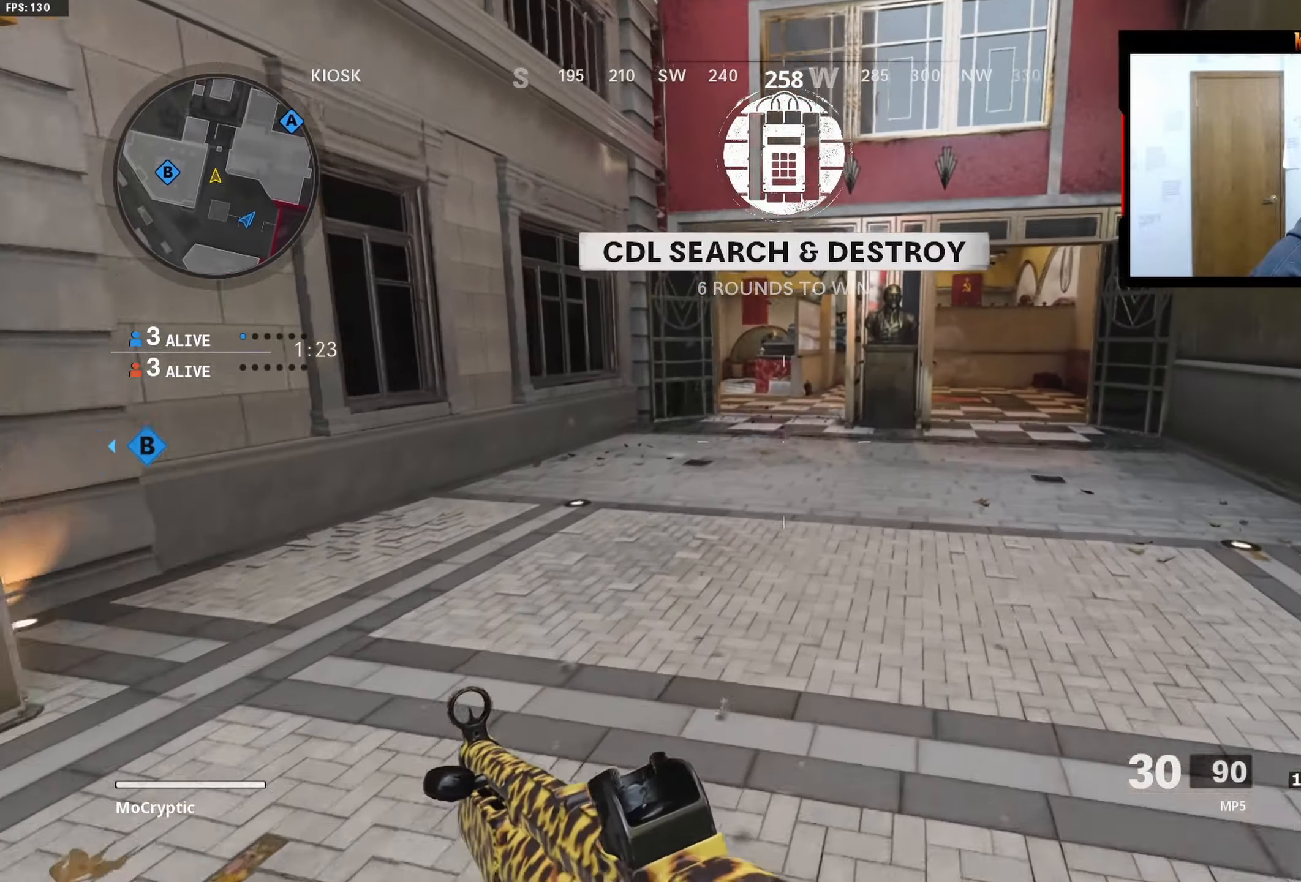
{"buttons": [], "left_stick": "up", "right_stick": "center", "events": []}
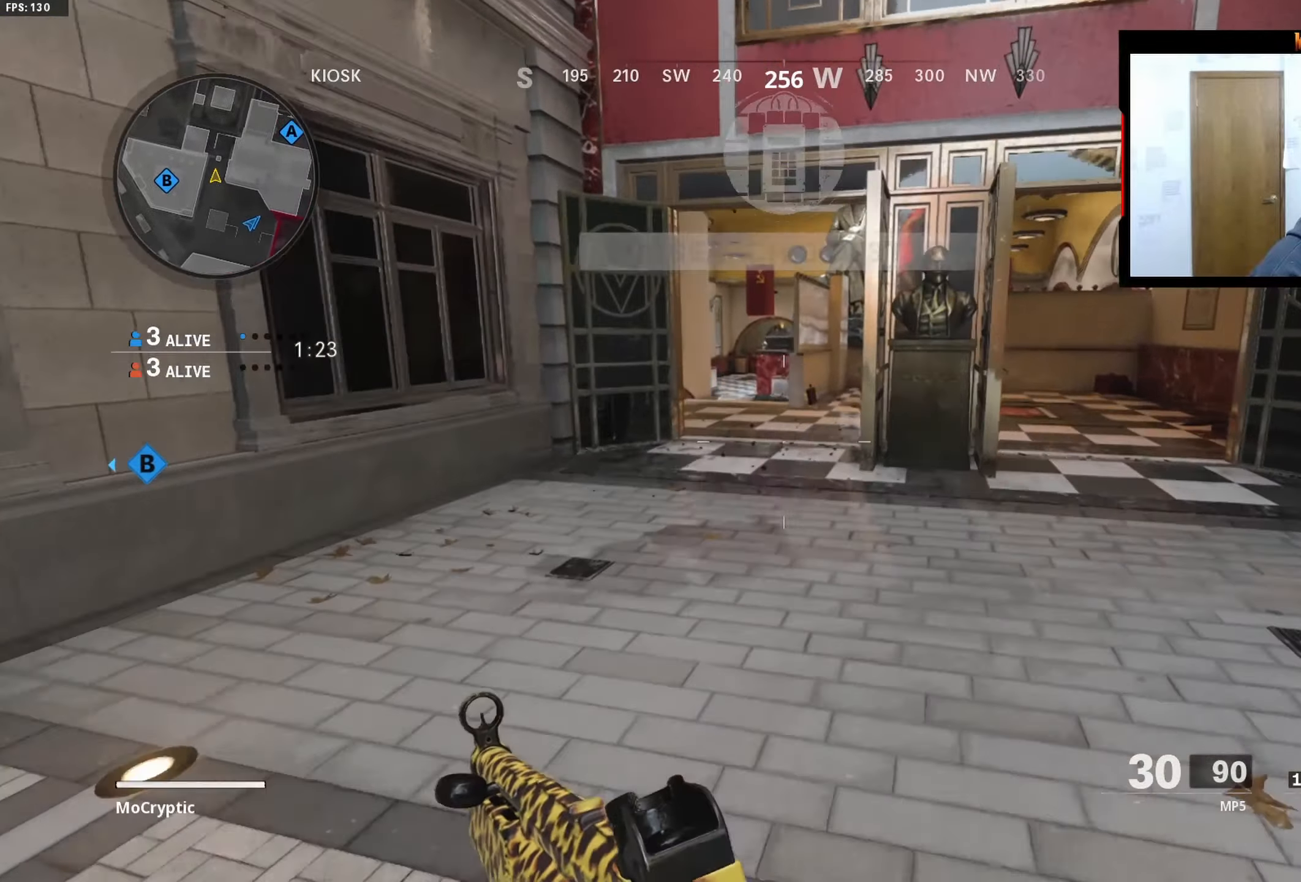
{"buttons": [], "left_stick": "up", "right_stick": "center", "events": []}
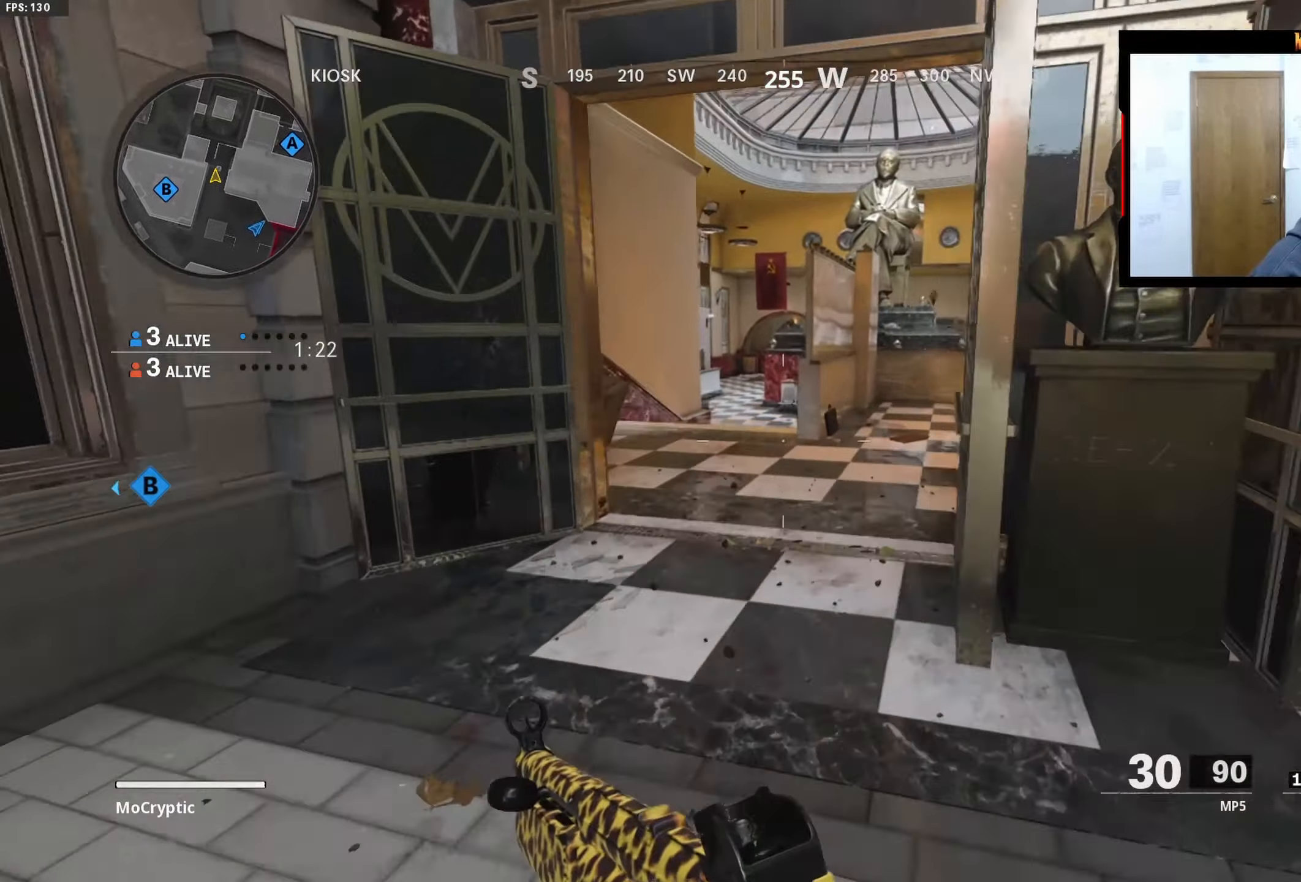
{"buttons": [], "left_stick": "up", "right_stick": "center", "events": []}
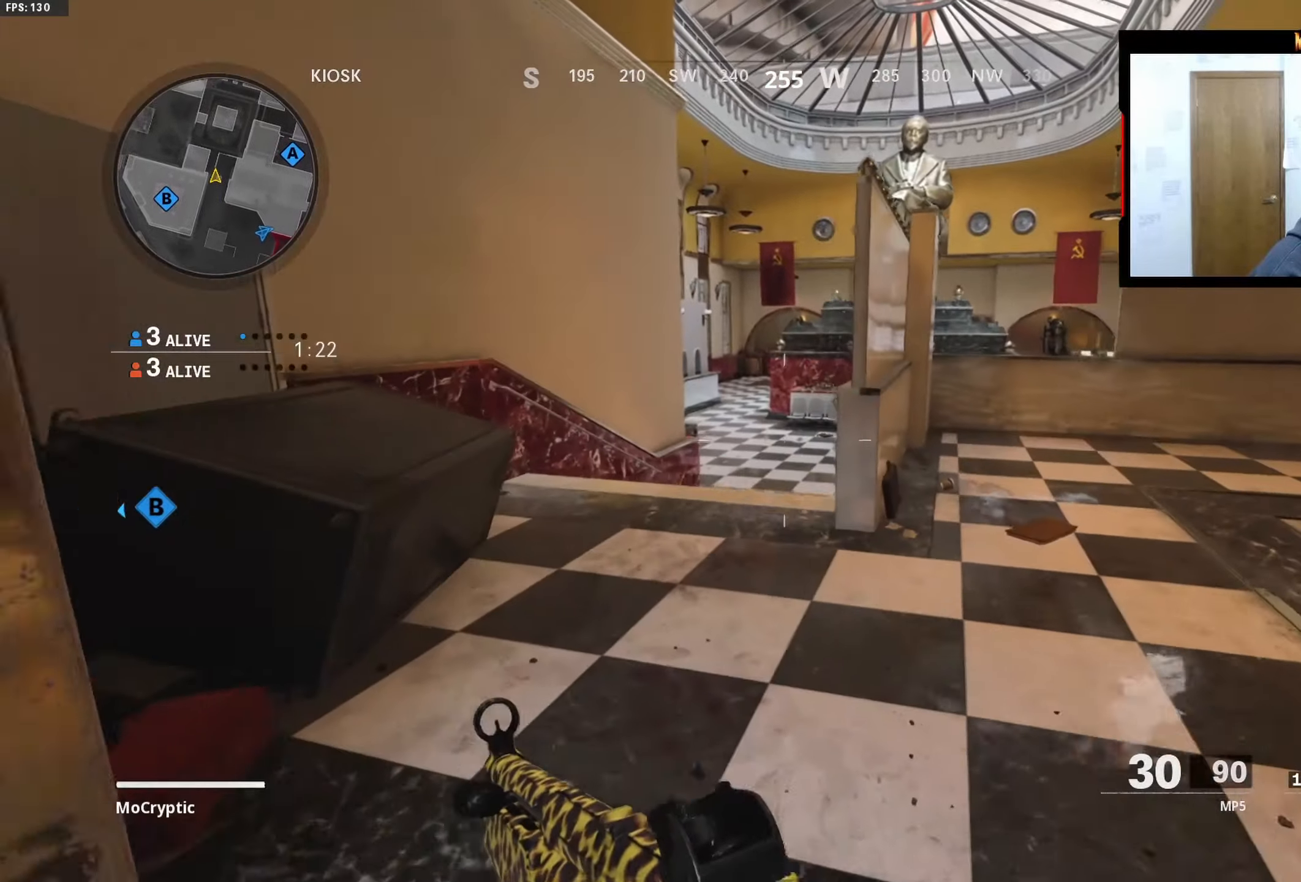
{"buttons": [], "left_stick": "up", "right_stick": "center", "events": []}
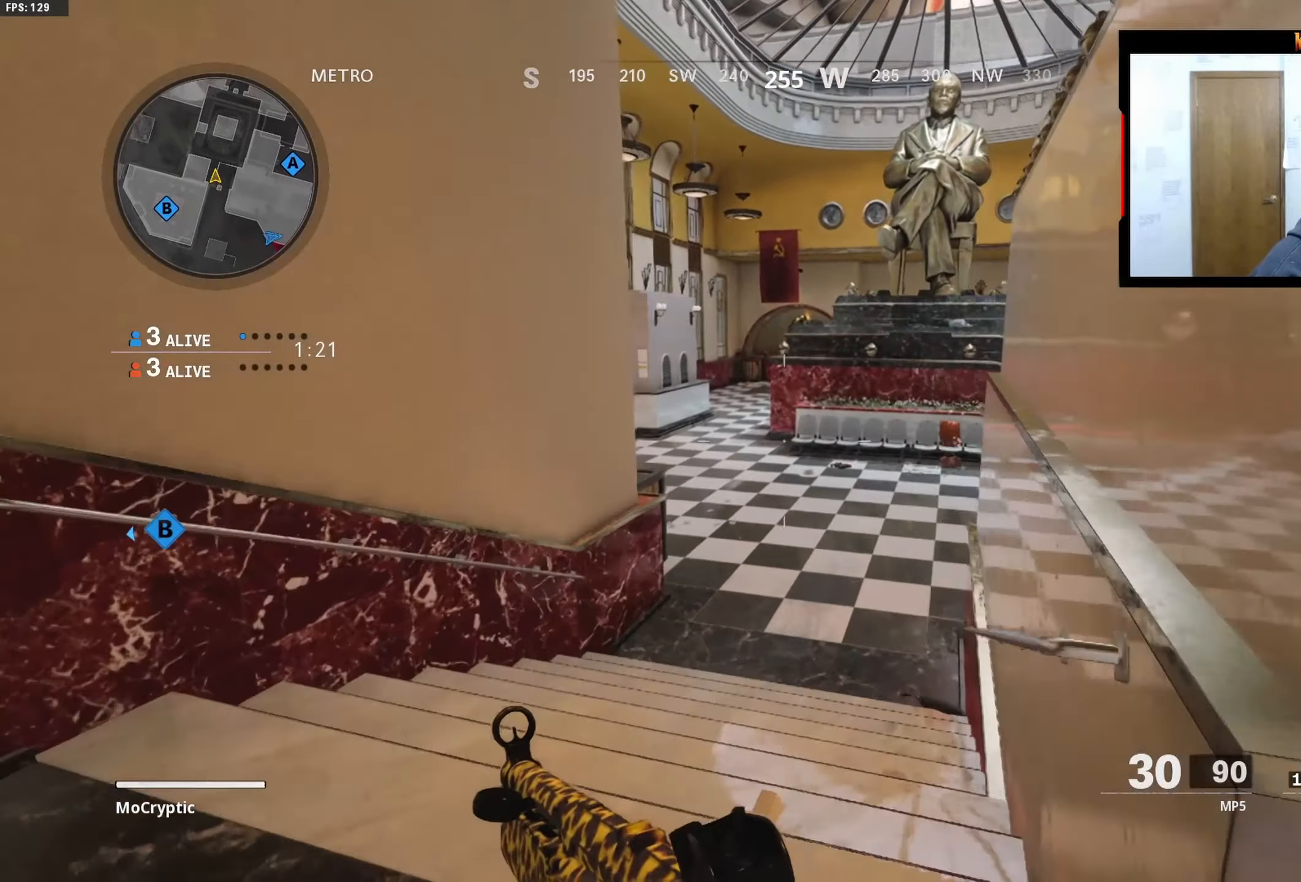
{"buttons": [], "left_stick": "center", "right_stick": "center", "events": [[250, "B", "down"], [367, "B", "up"], [367, "START", "down"], [400, "left_stick", "center"], [434, "START", "up"]]}
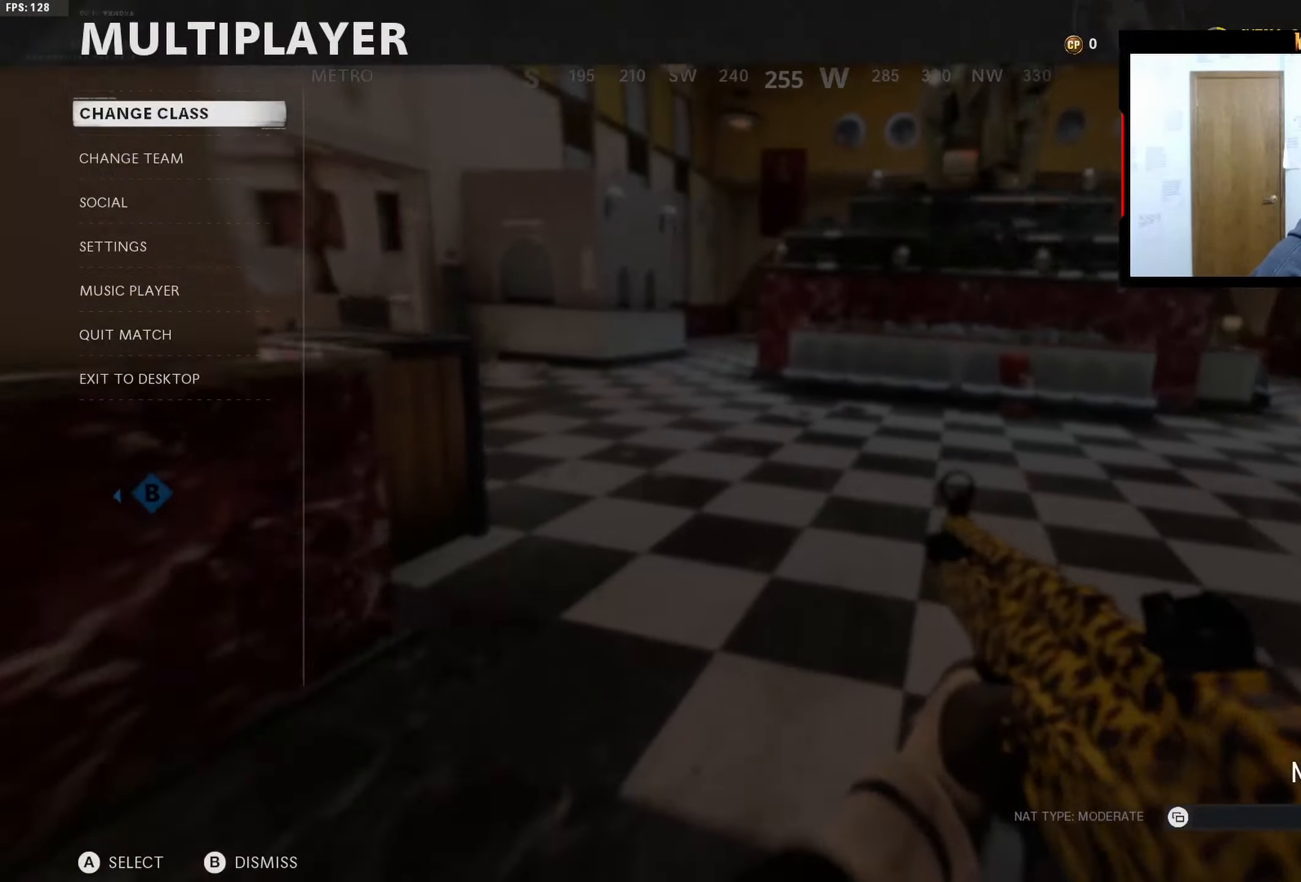
{"buttons": [], "left_stick": "up-left", "right_stick": "left", "events": [[50, "A", "down"], [117, "A", "up"], [184, "A", "down"], [250, "A", "up"], [284, "left_stick", "up-left"], [350, "L3", "down"], [400, "right_stick", "left"], [450, "L3", "up"]]}